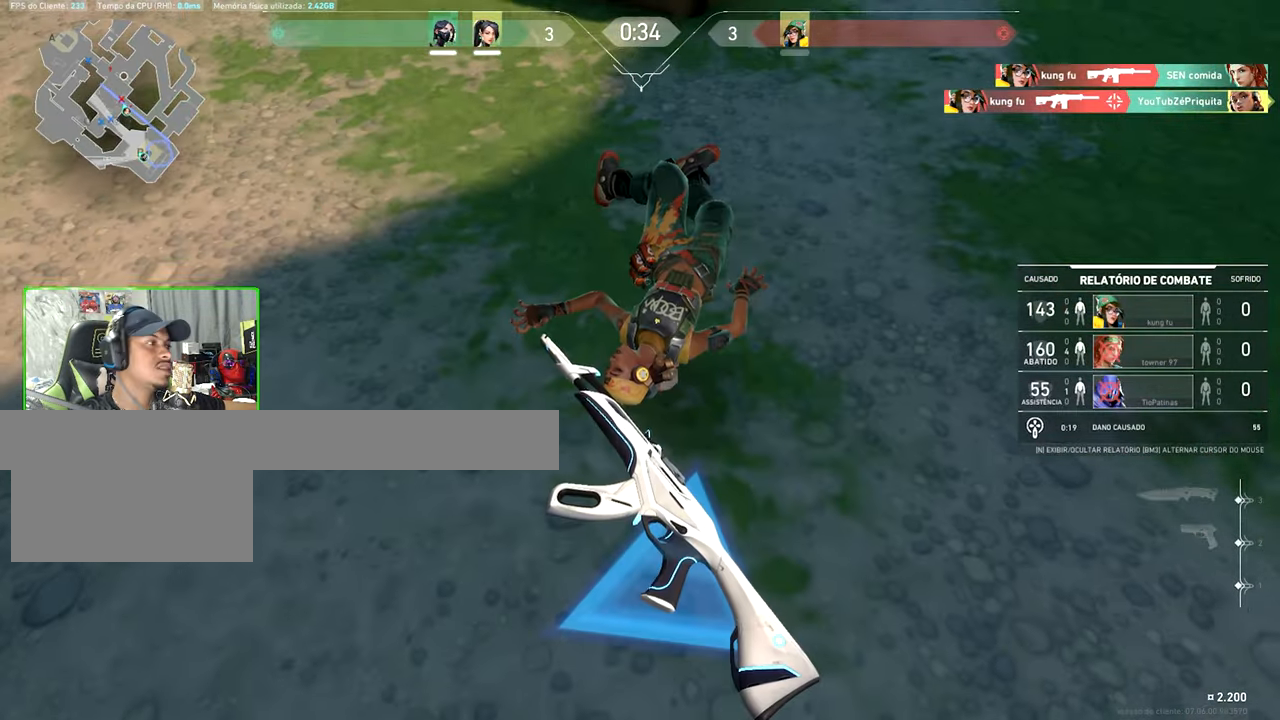
Gameplay with keyboard and mouse; each line is a JSON object with the keys and mouse buttons held at the frame after it. "events" lists presses ("down") and releases ("up") of "1", "2", "3", "4", "5", "a", "alt", "c", "caps_lock", "ctrl", "d", "e", "f", "g", "q", "r", "s", "shift", "space", "t", "tab", "v", "w", "x", "z", "mouse_left", "mouse_wheel" and "mouse_right" between this image and that frame as [ms after this image, input, new state], when the widget could be followed in between. "mouse_left", "mouse_wheel", "mouse_right" = the "left", "wheel", "right" buttons of the "mouse" list. No other keys are recorded. "wheel" means that the mouse wheel is clicked or scrolled. Not read: mouse_move.
{"keys": ["v"], "mouse": [], "events": []}
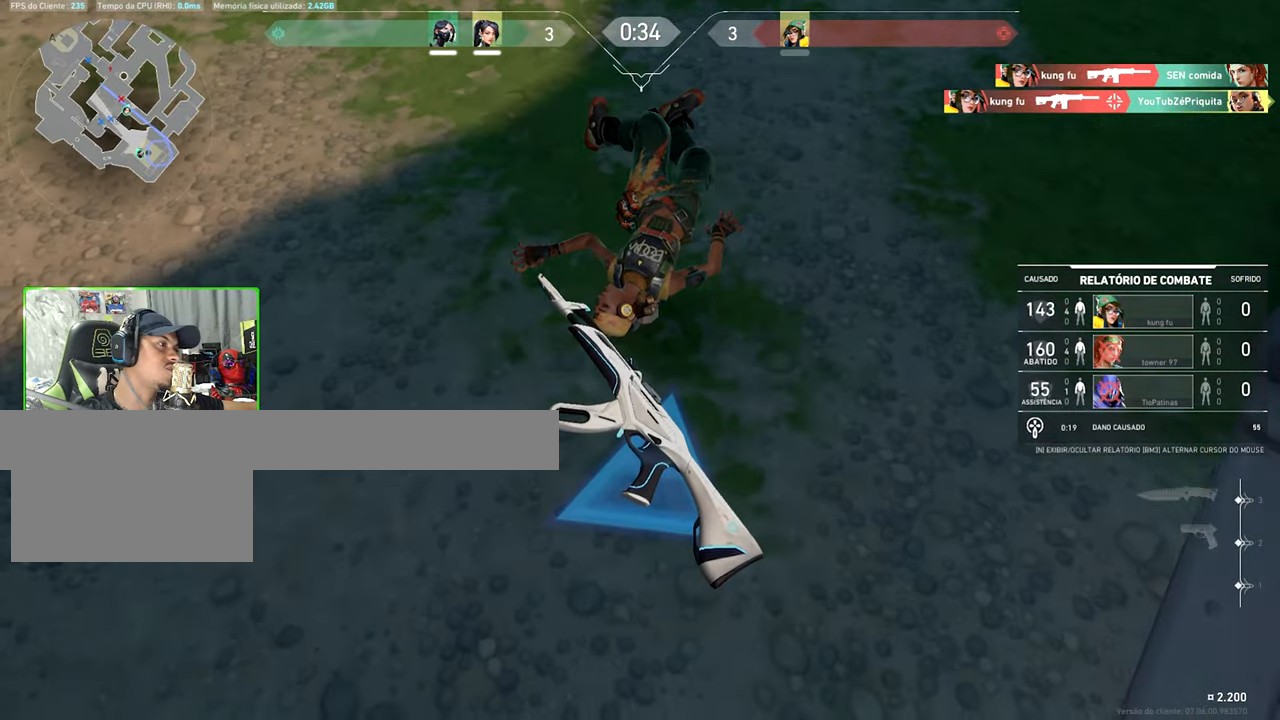
{"keys": ["v"], "mouse": [], "events": []}
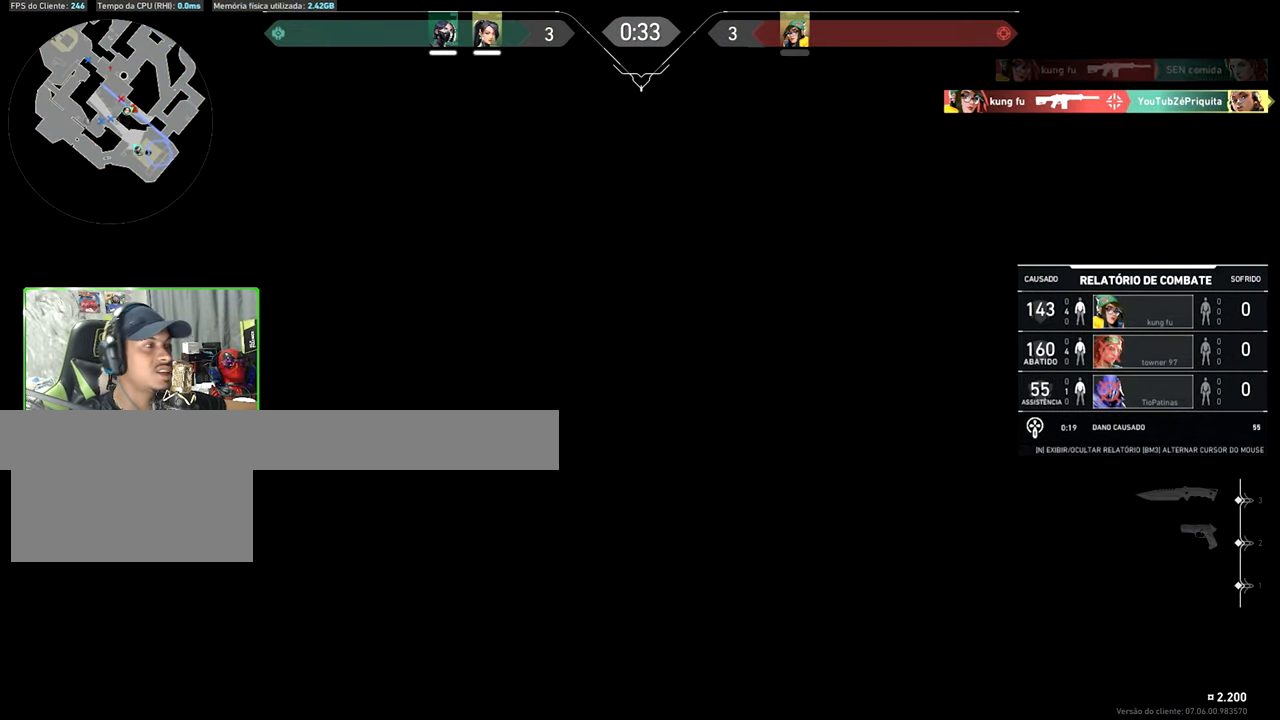
{"keys": ["v"], "mouse": [], "events": []}
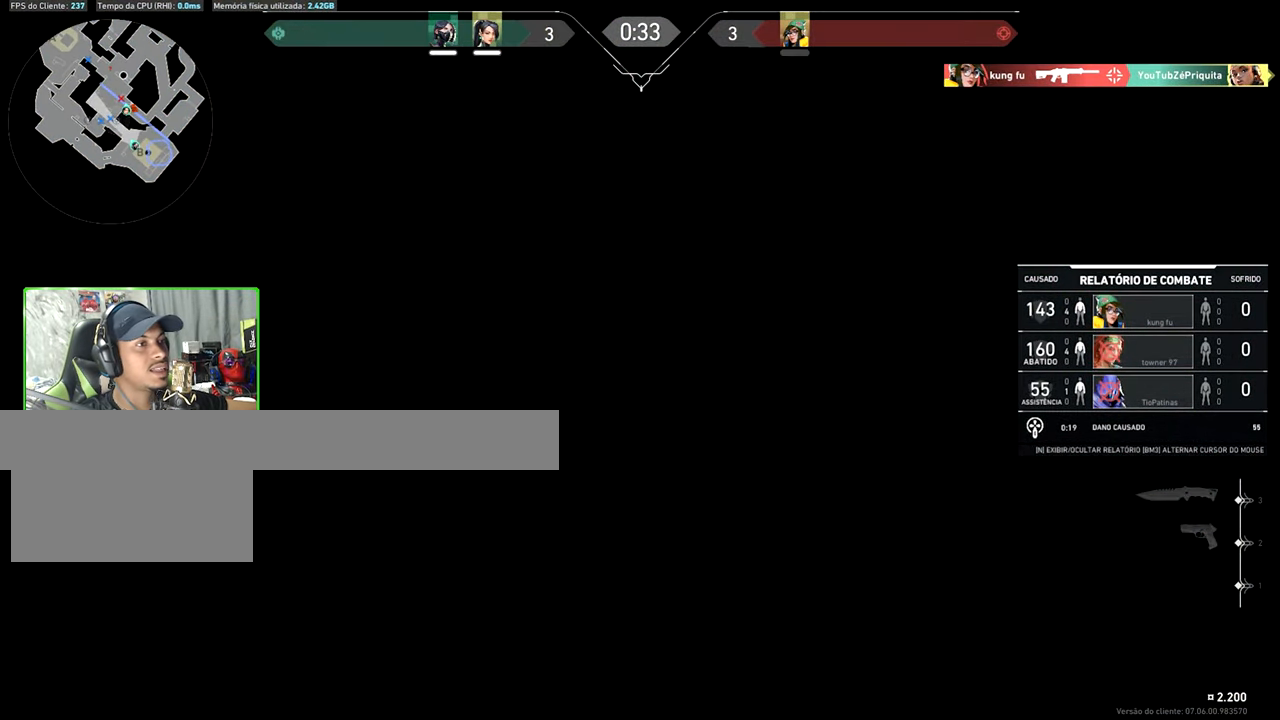
{"keys": [], "mouse": [], "events": [[433, "v", "up"]]}
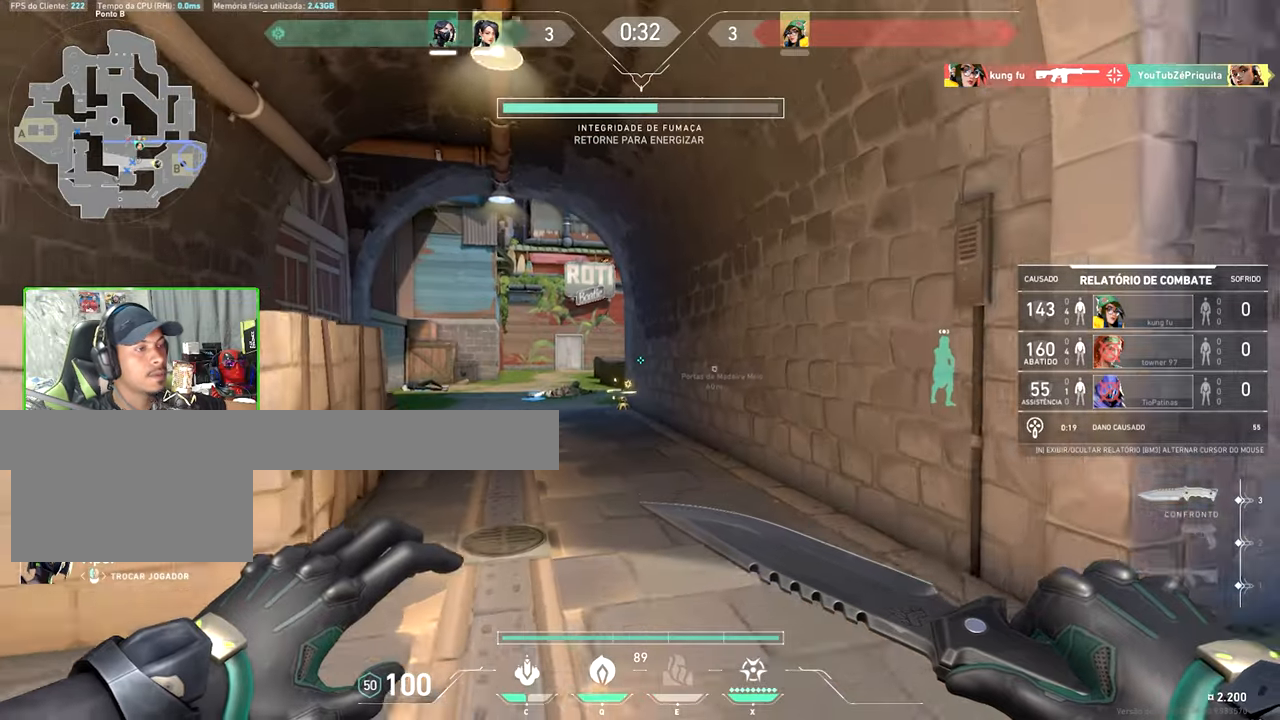
{"keys": ["v"], "mouse": [], "events": [[83, "mouse_left", "down"], [166, "mouse_left", "up"], [450, "v", "down"]]}
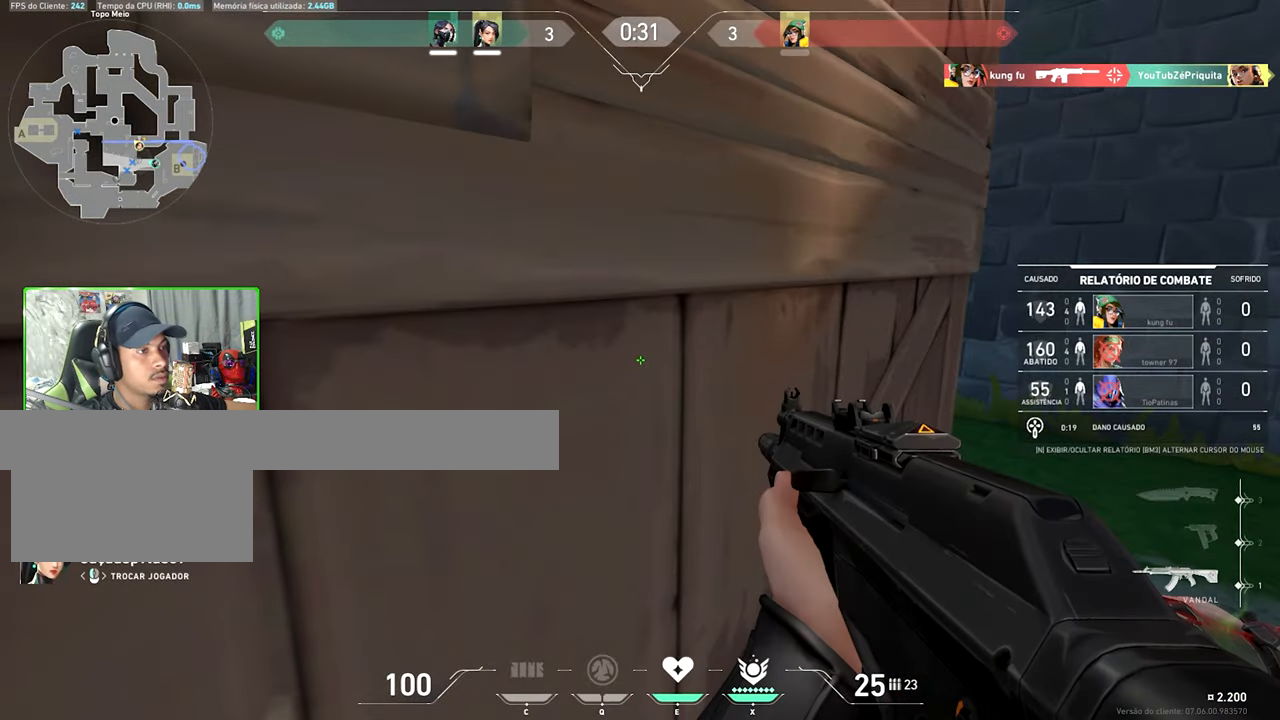
{"keys": ["v"], "mouse": [], "events": []}
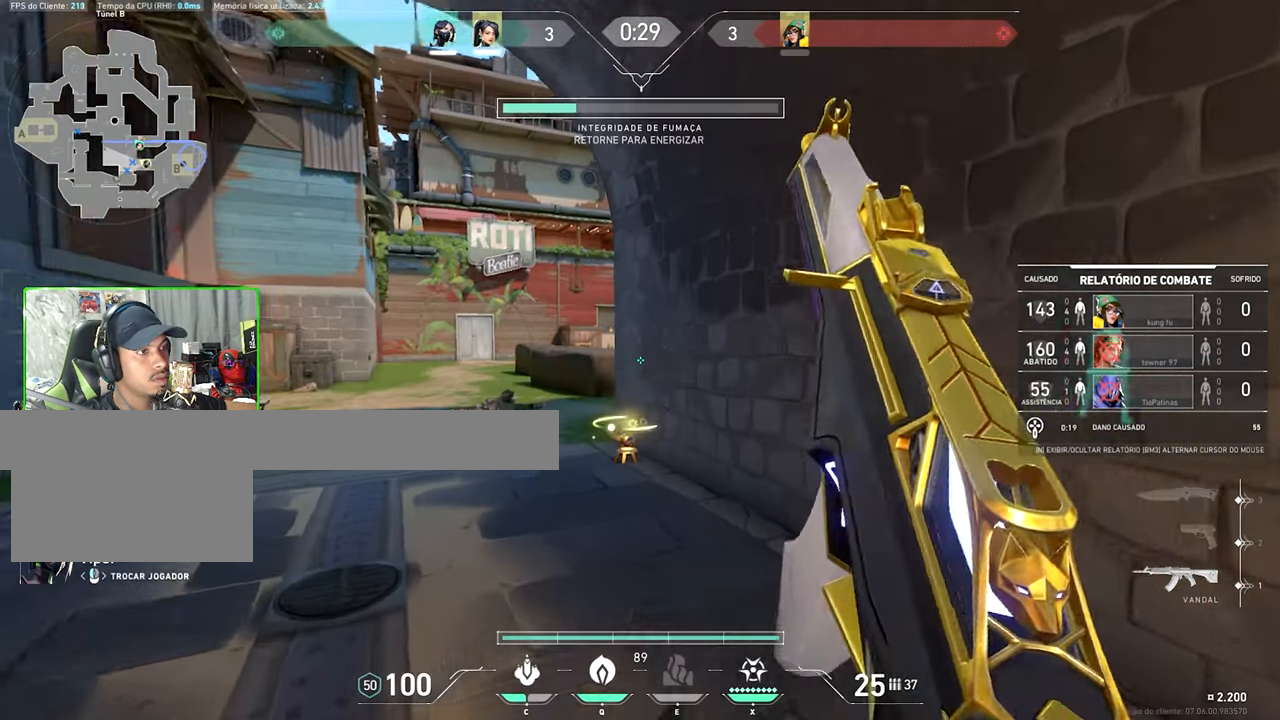
{"keys": [], "mouse": [], "events": [[150, "v", "up"]]}
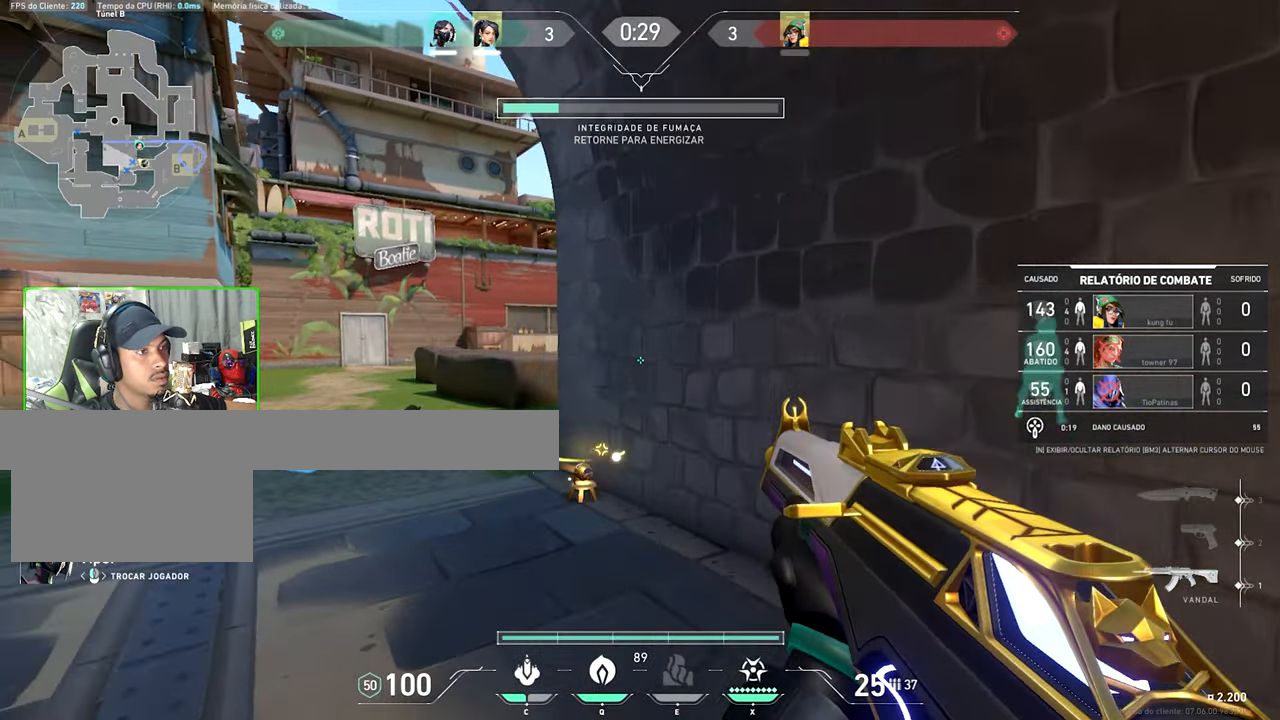
{"keys": [], "mouse": [], "events": []}
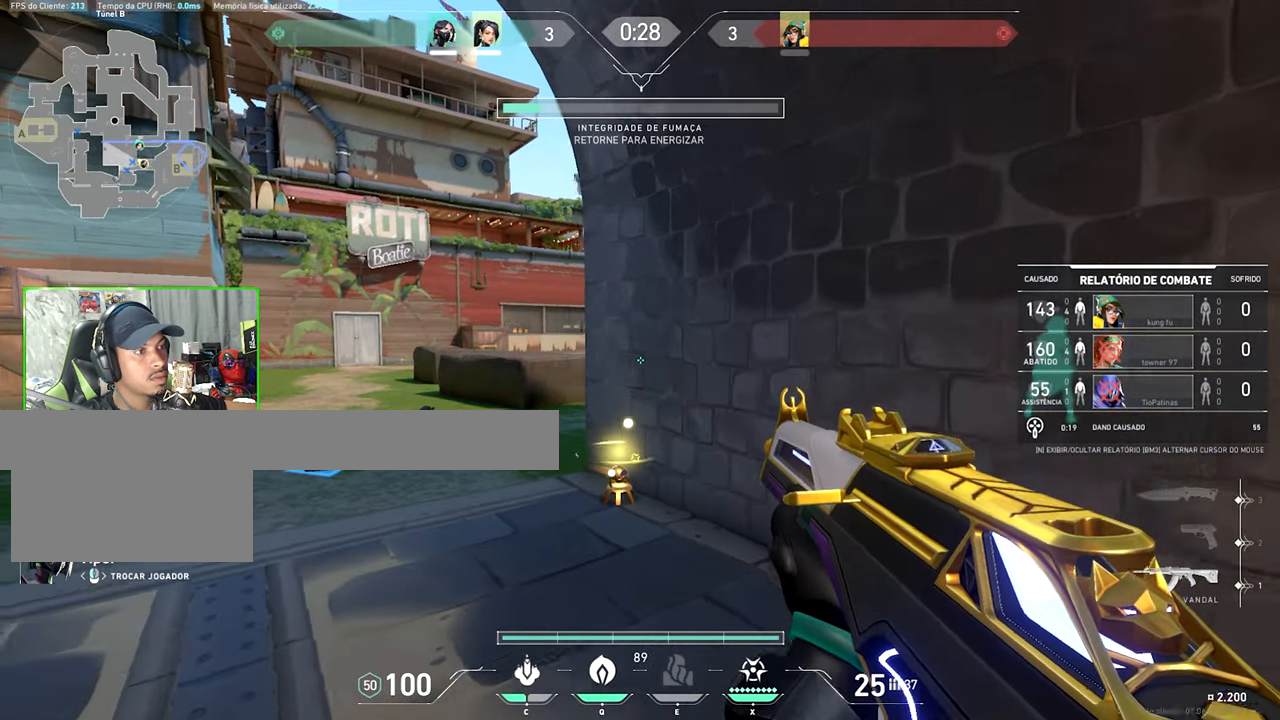
{"keys": ["v"], "mouse": [], "events": [[83, "v", "down"]]}
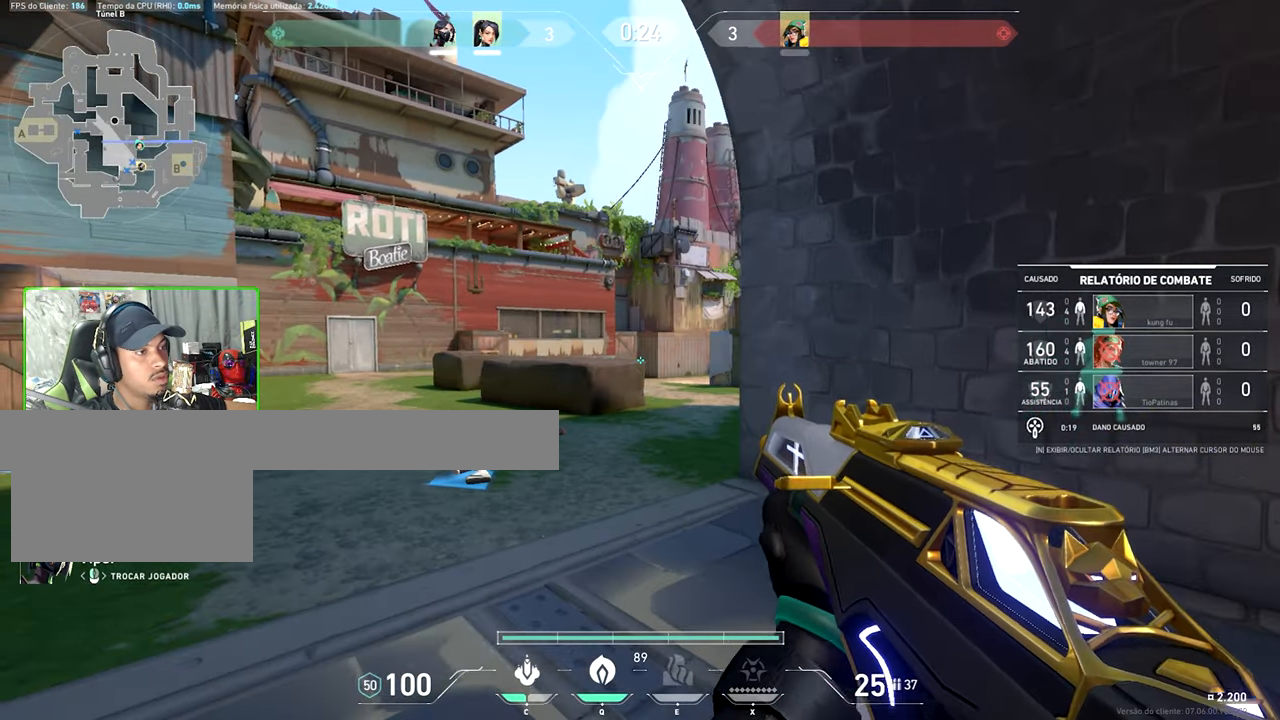
{"keys": ["v"], "mouse": [], "events": []}
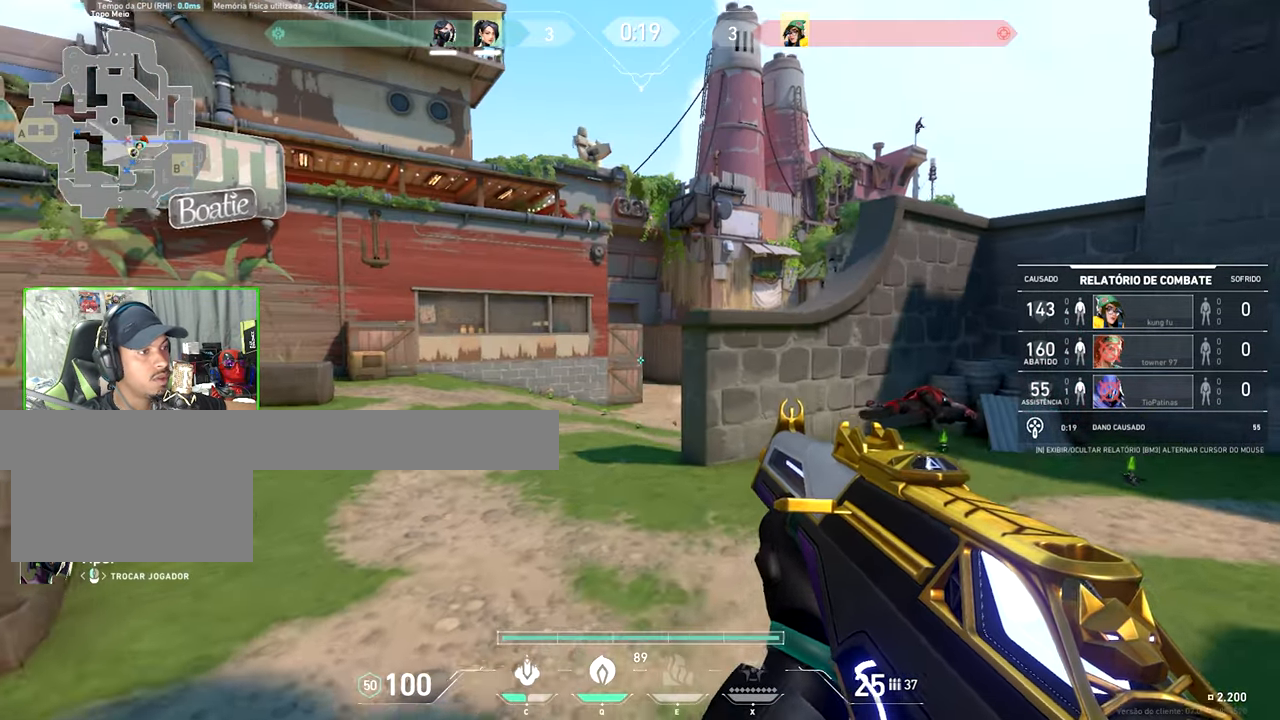
{"keys": ["caps_lock", "v"], "mouse": [], "events": [[483, "caps_lock", "down"]]}
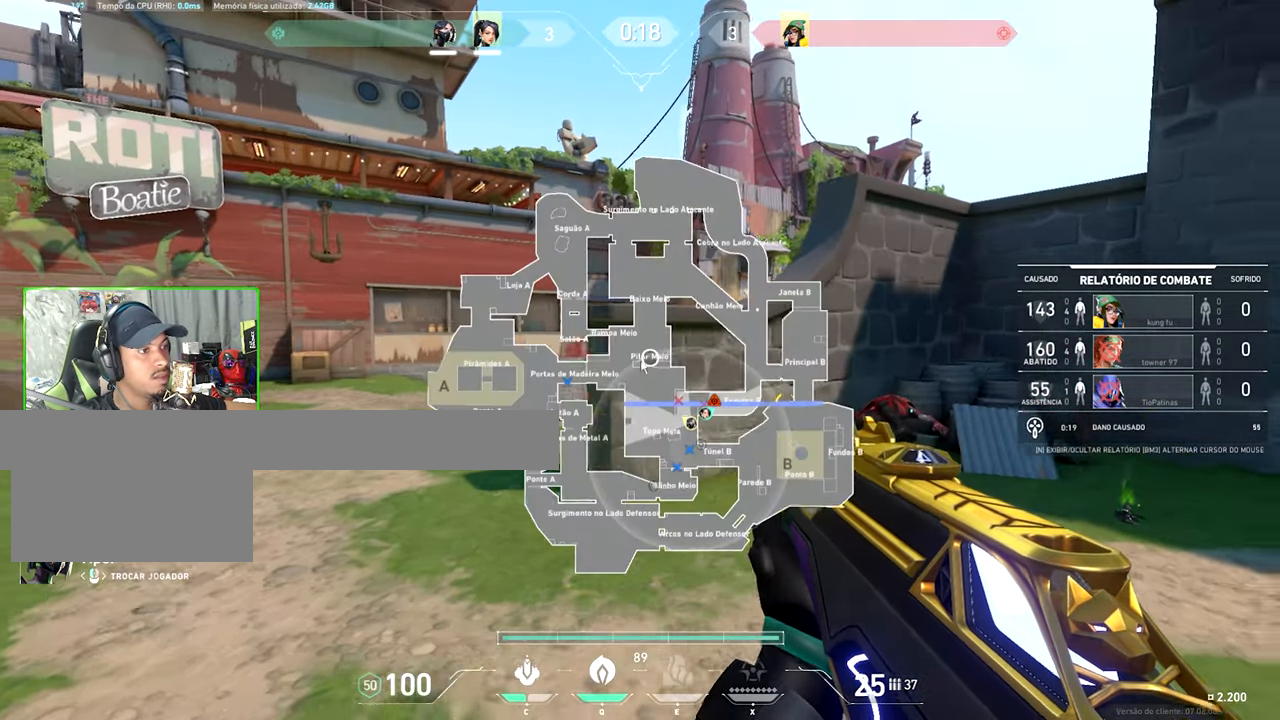
{"keys": ["caps_lock", "v"], "mouse": [], "events": []}
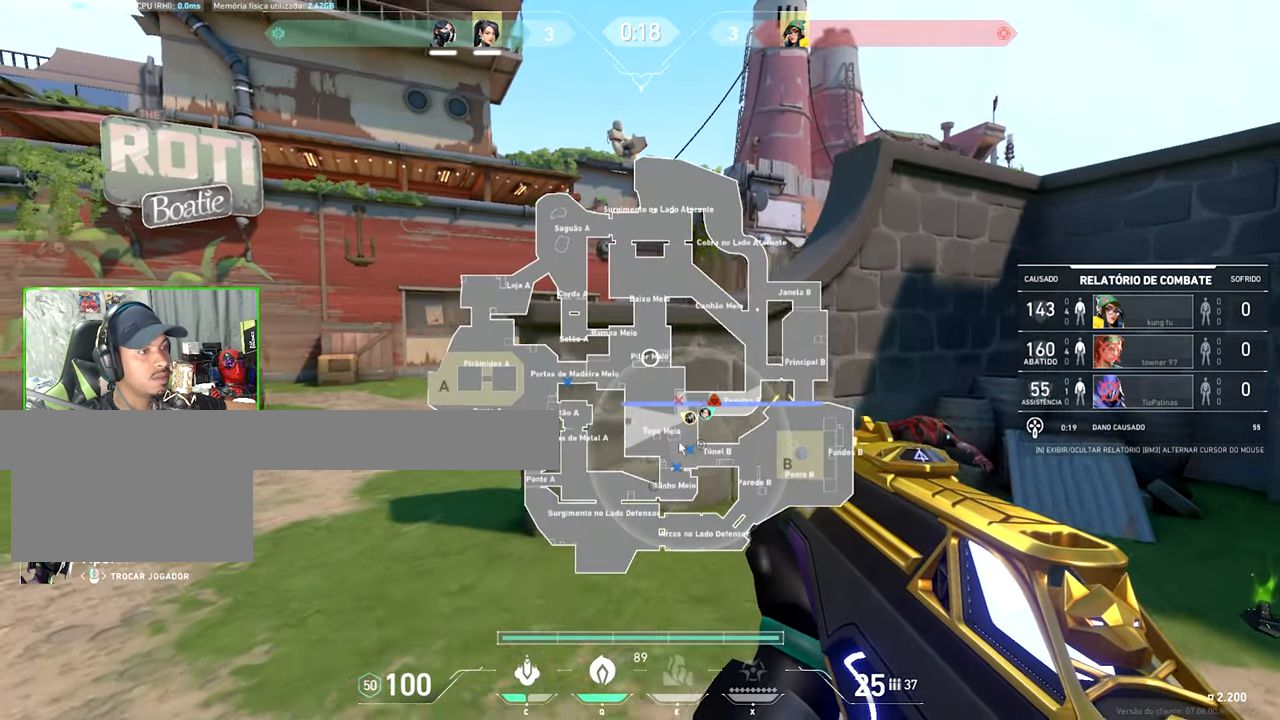
{"keys": ["caps_lock", "v"], "mouse": [], "events": []}
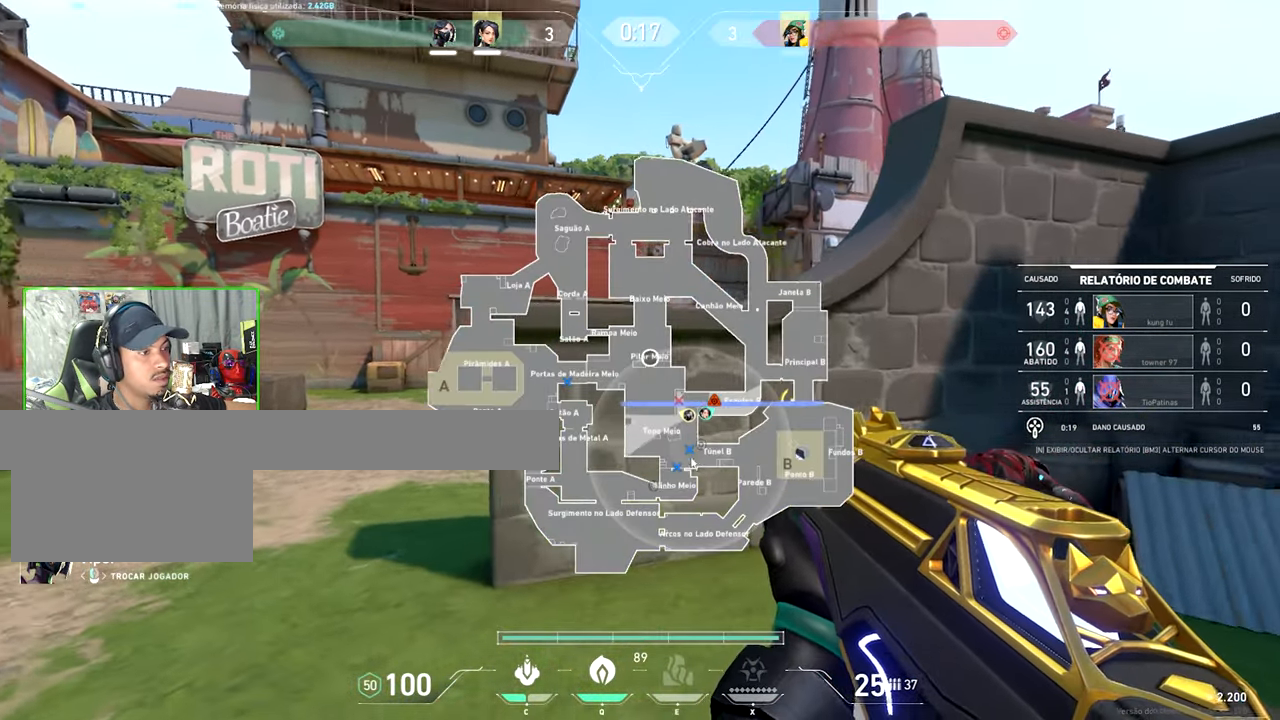
{"keys": [], "mouse": [], "events": [[333, "caps_lock", "up"], [333, "v", "up"]]}
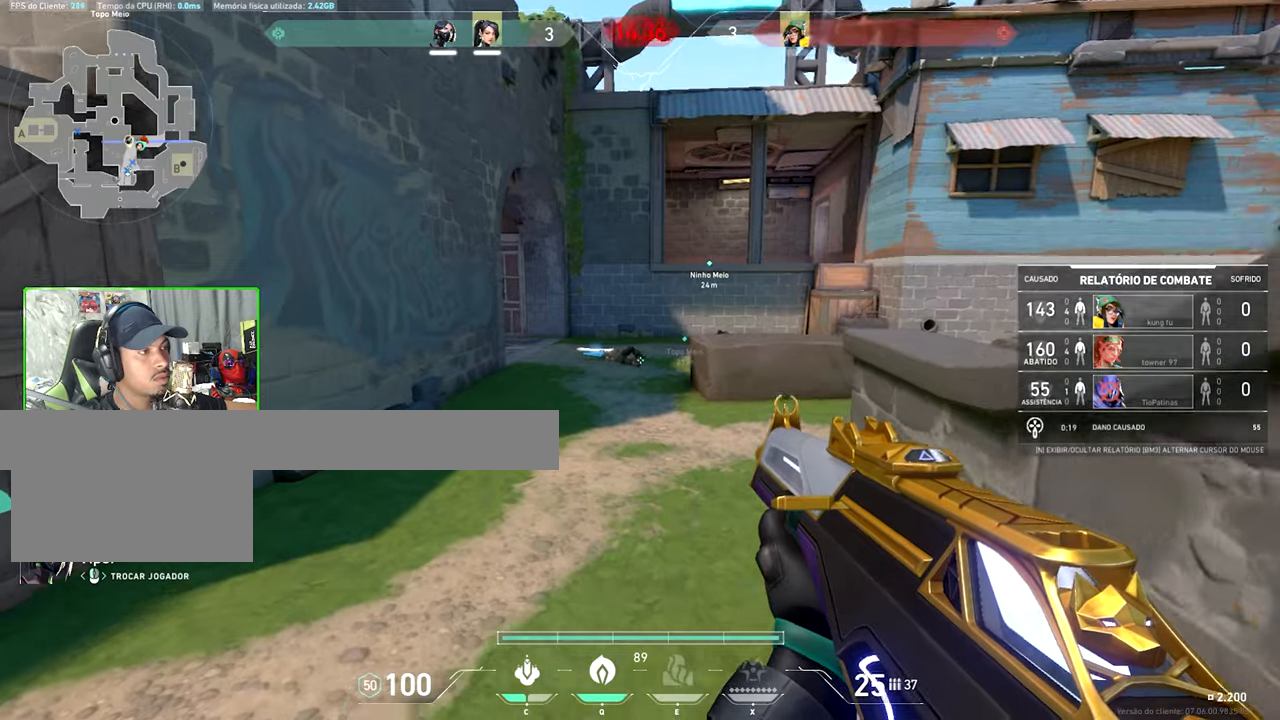
{"keys": [], "mouse": [], "events": []}
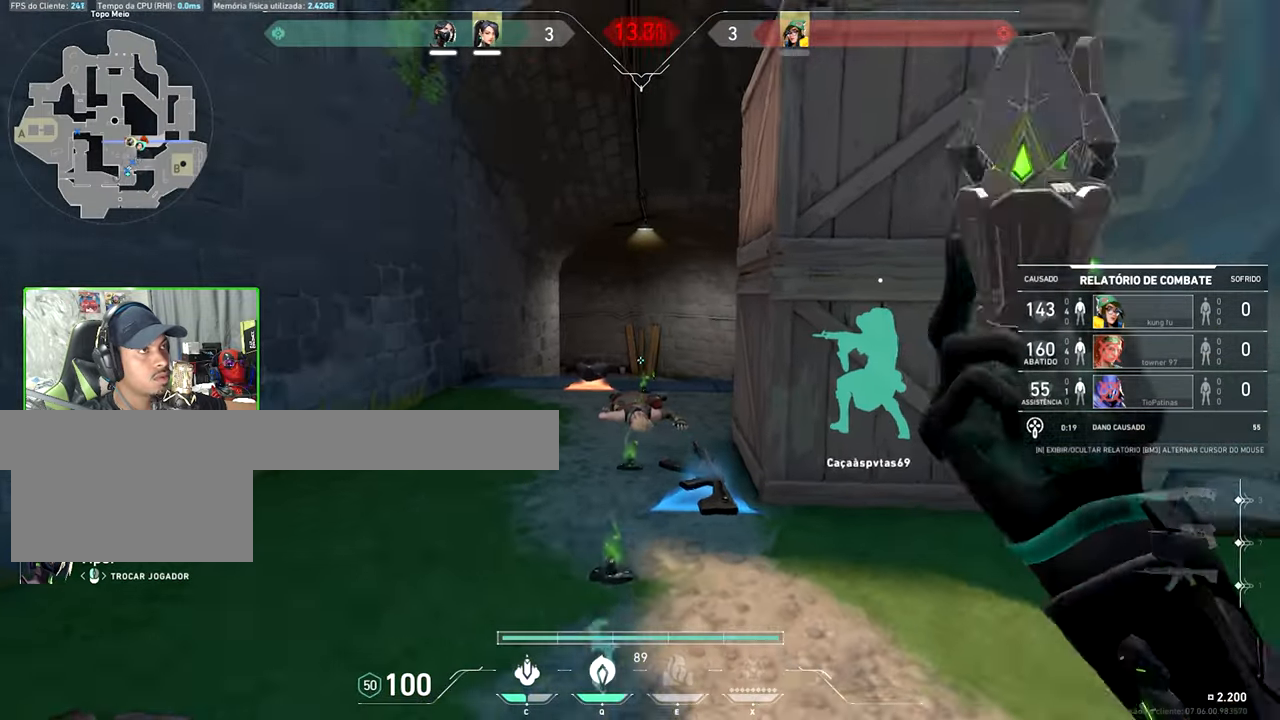
{"keys": ["v"], "mouse": [], "events": [[267, "v", "down"]]}
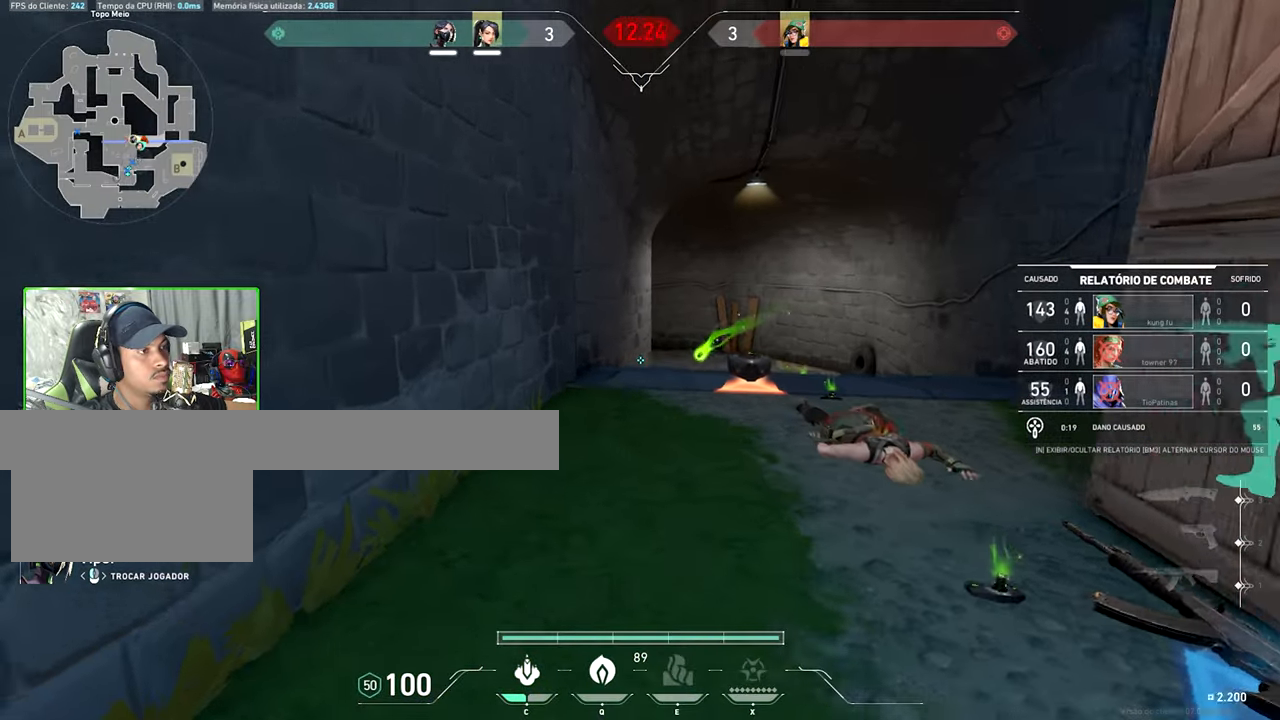
{"keys": ["v"], "mouse": [], "events": []}
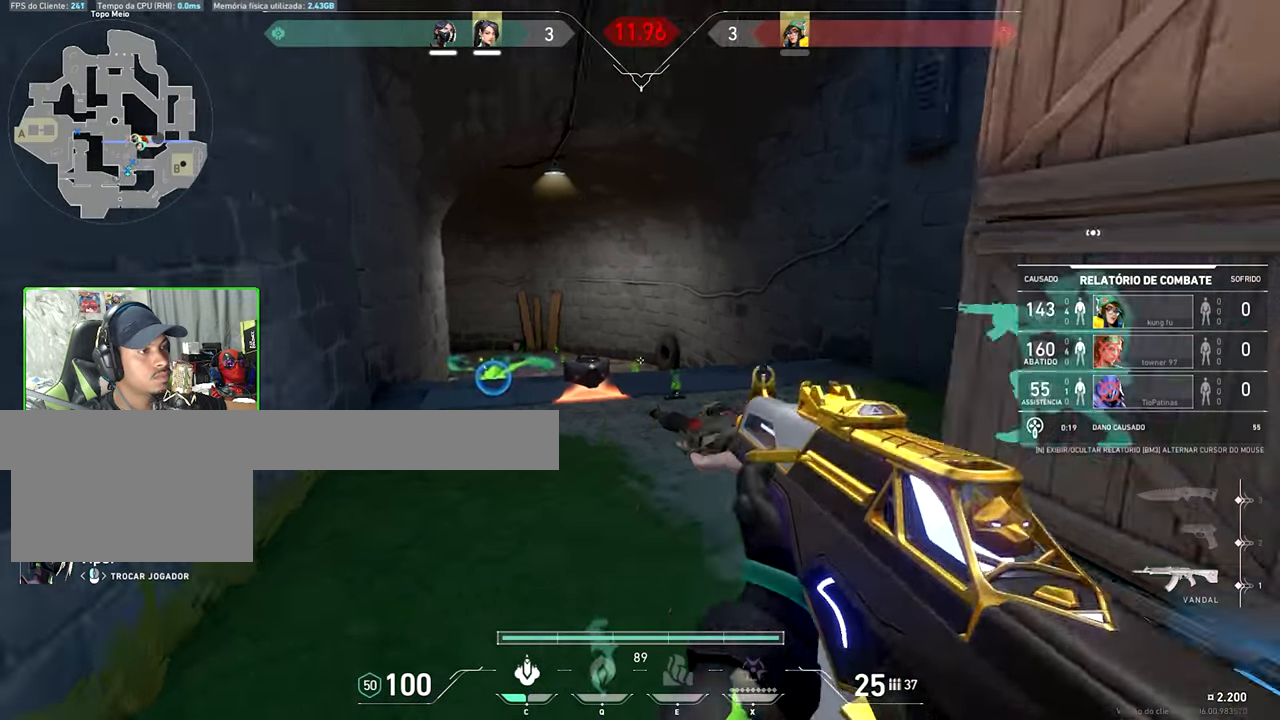
{"keys": ["v"], "mouse": [], "events": []}
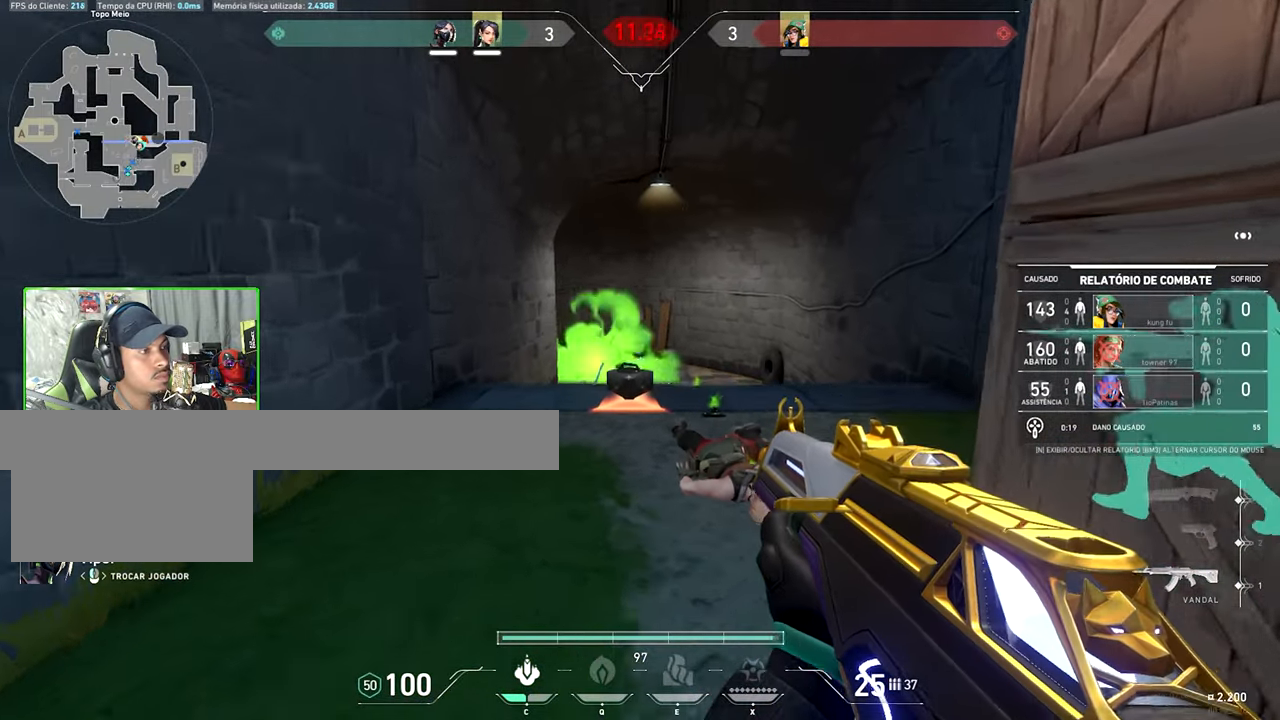
{"keys": [], "mouse": [], "events": [[433, "v", "up"]]}
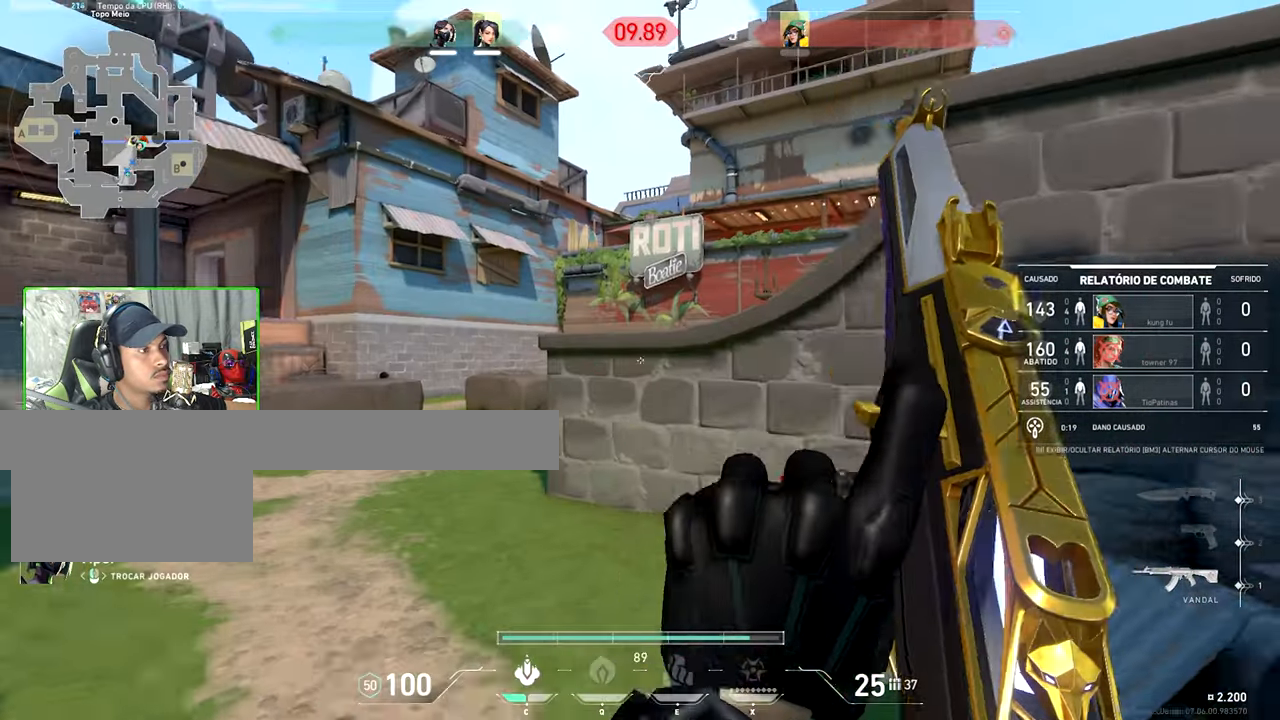
{"keys": [], "mouse": [], "events": []}
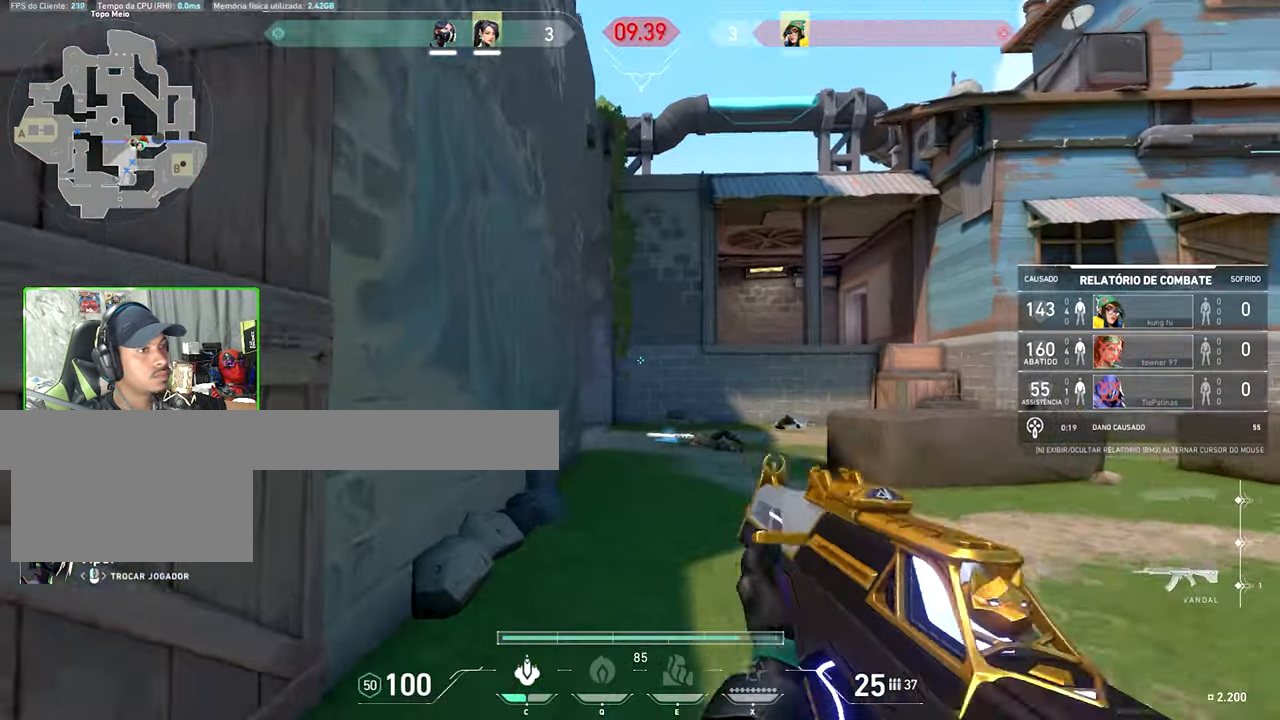
{"keys": [], "mouse": [], "events": [[133, "v", "down"], [417, "v", "up"]]}
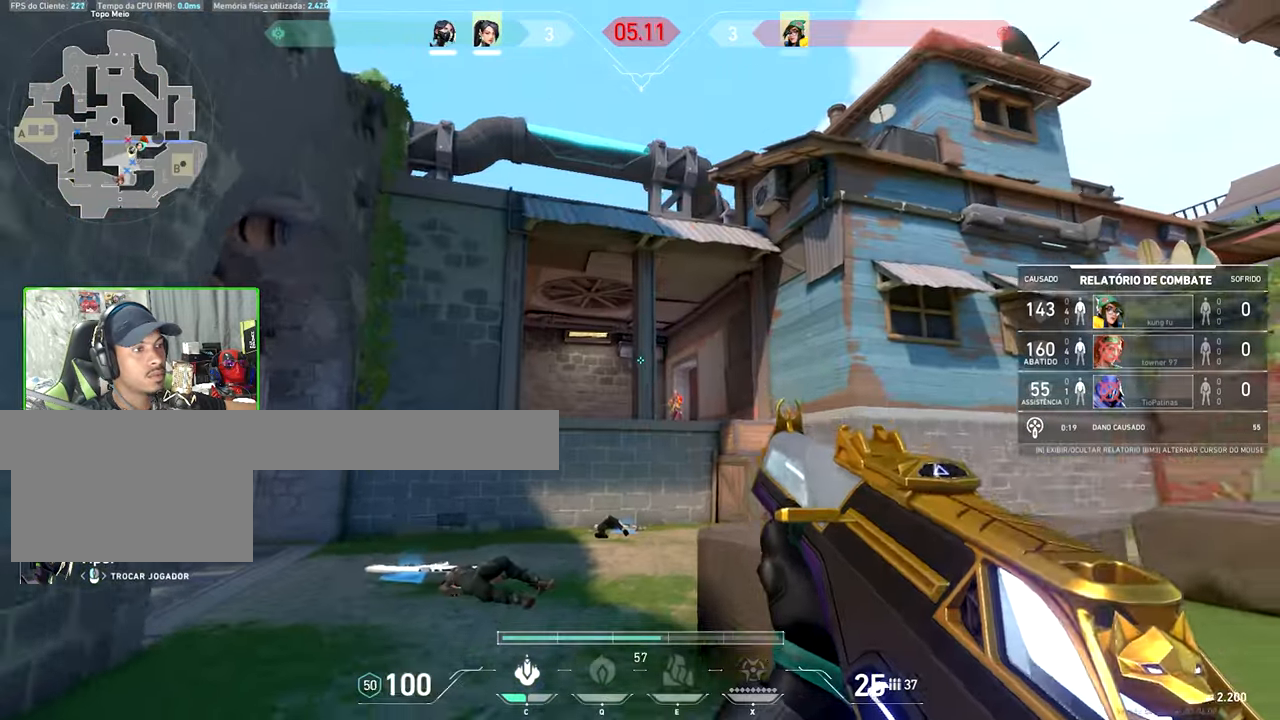
{"keys": [], "mouse": [], "events": []}
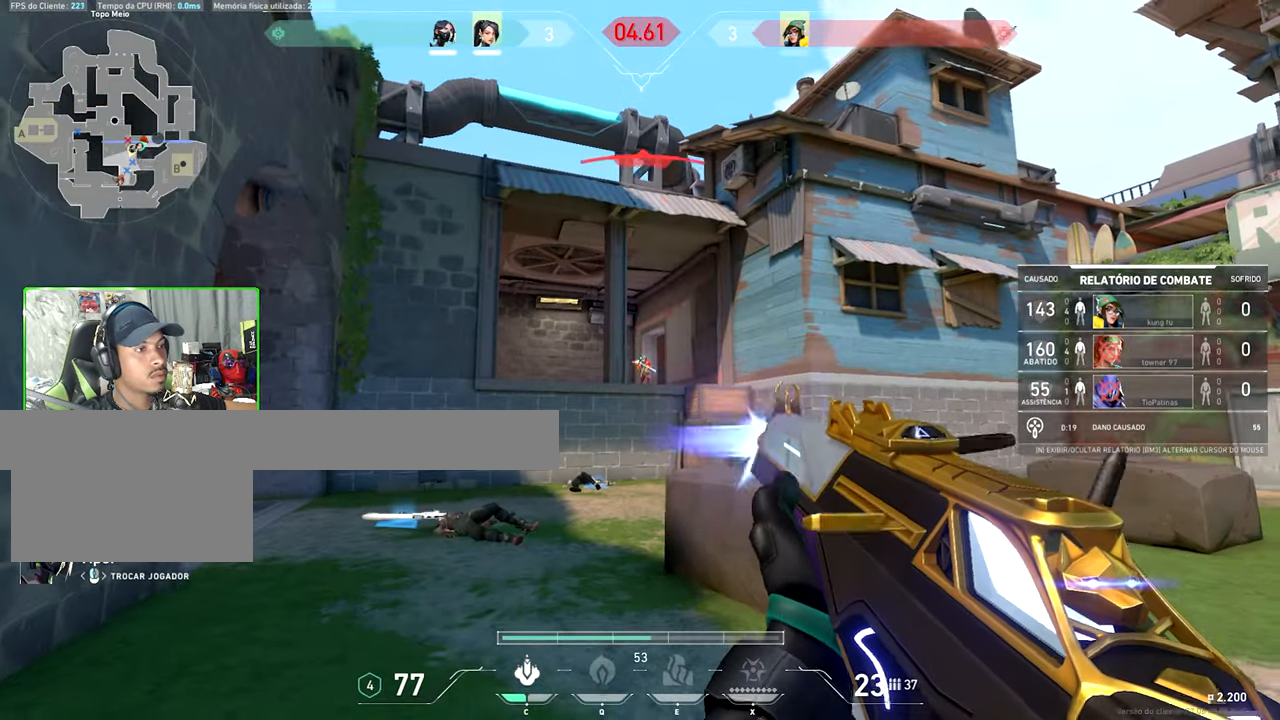
{"keys": [], "mouse": [], "events": []}
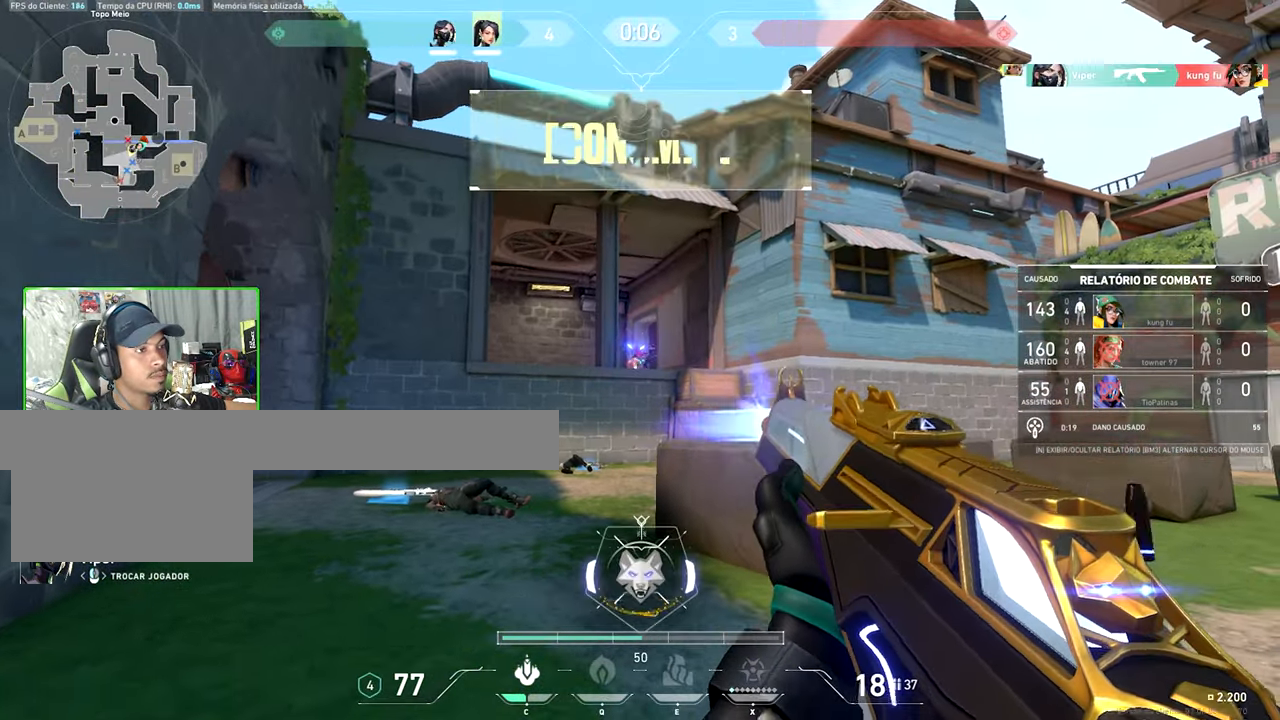
{"keys": ["v"], "mouse": [], "events": [[83, "v", "down"]]}
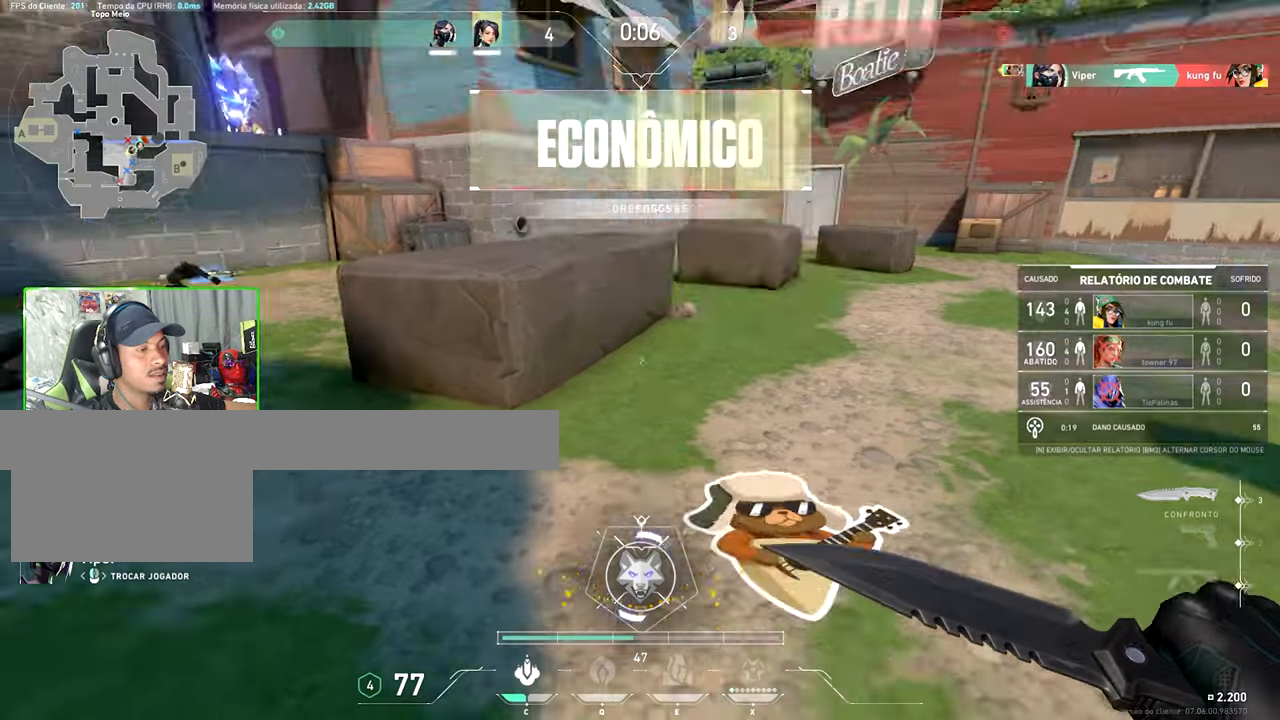
{"keys": ["v"], "mouse": [], "events": []}
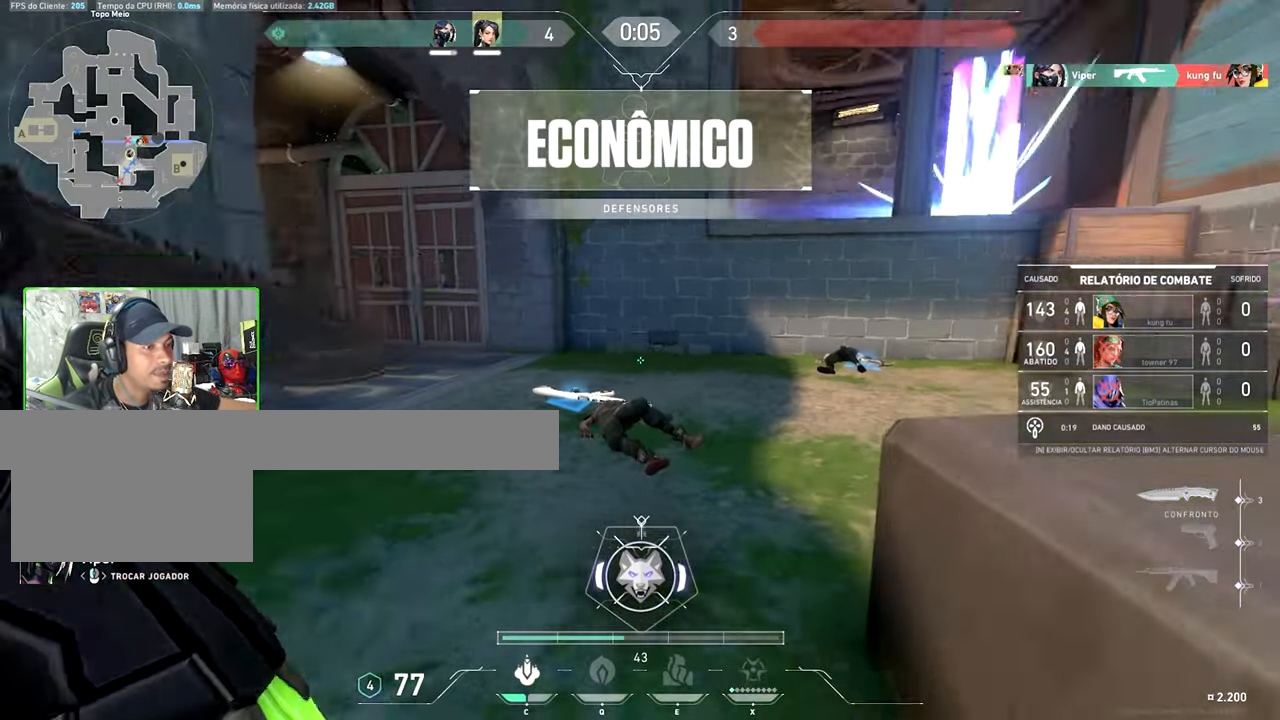
{"keys": ["v"], "mouse": [], "events": []}
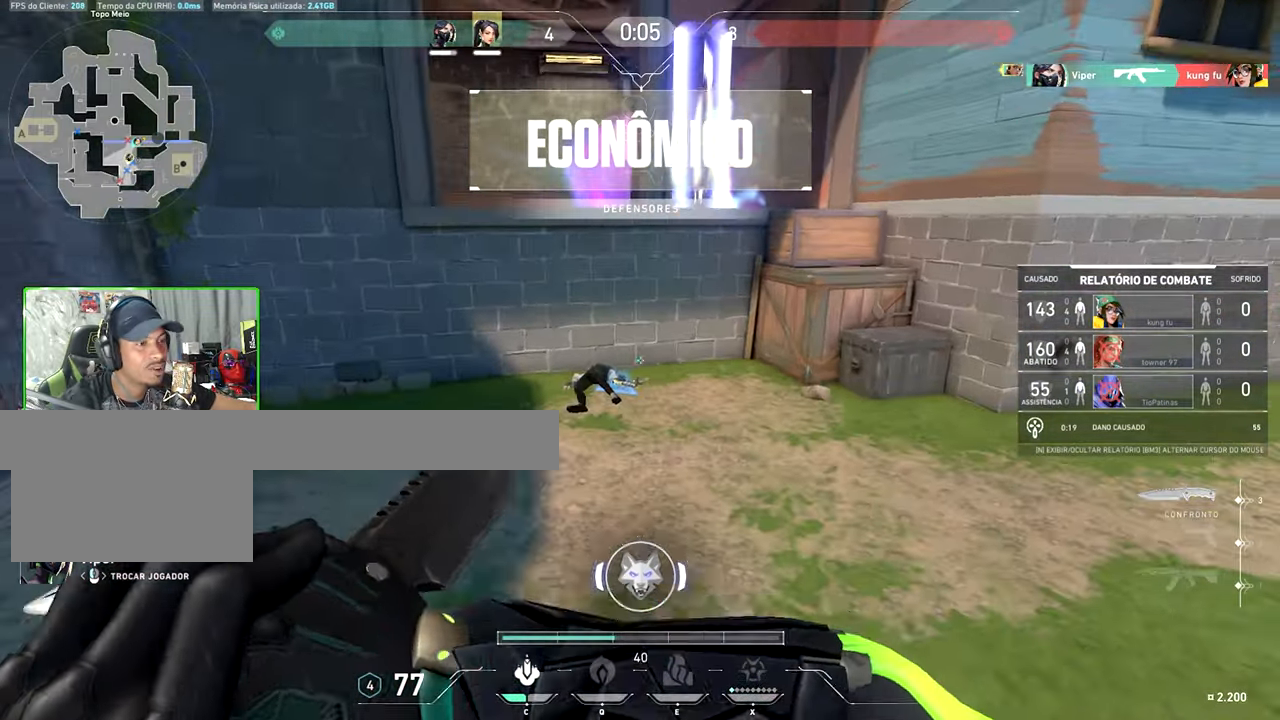
{"keys": ["v"], "mouse": [], "events": []}